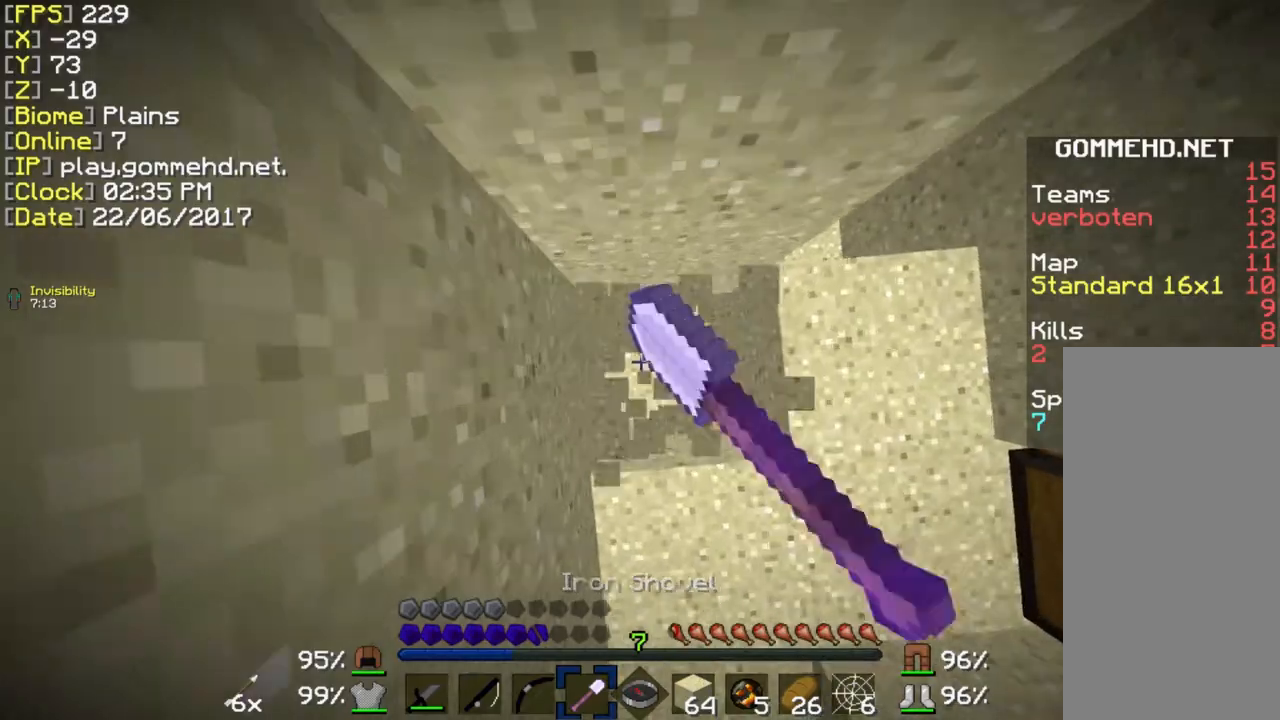
Gameplay with keyboard and mouse; each line is a JSON object with the keys and mouse buttons held at the frame after it. "events" lists presses ("down") and releases ("up") of "a", "ctrl", "d", "s", "shift", "space", "w", "mouse_left" and "mouse_right" between this image and that frame as [ms after this image, input, new state], when the widget could be followed in between. "mouse_left", "mouse_right" = the "left", "right" buttons of the "mouse" list. No other keys are recorded. Fast repeated clicks can show as one long hold. Mouse movement is not recorded.
{"keys": [], "mouse": [], "events": [[77, "mouse_left", "up"]]}
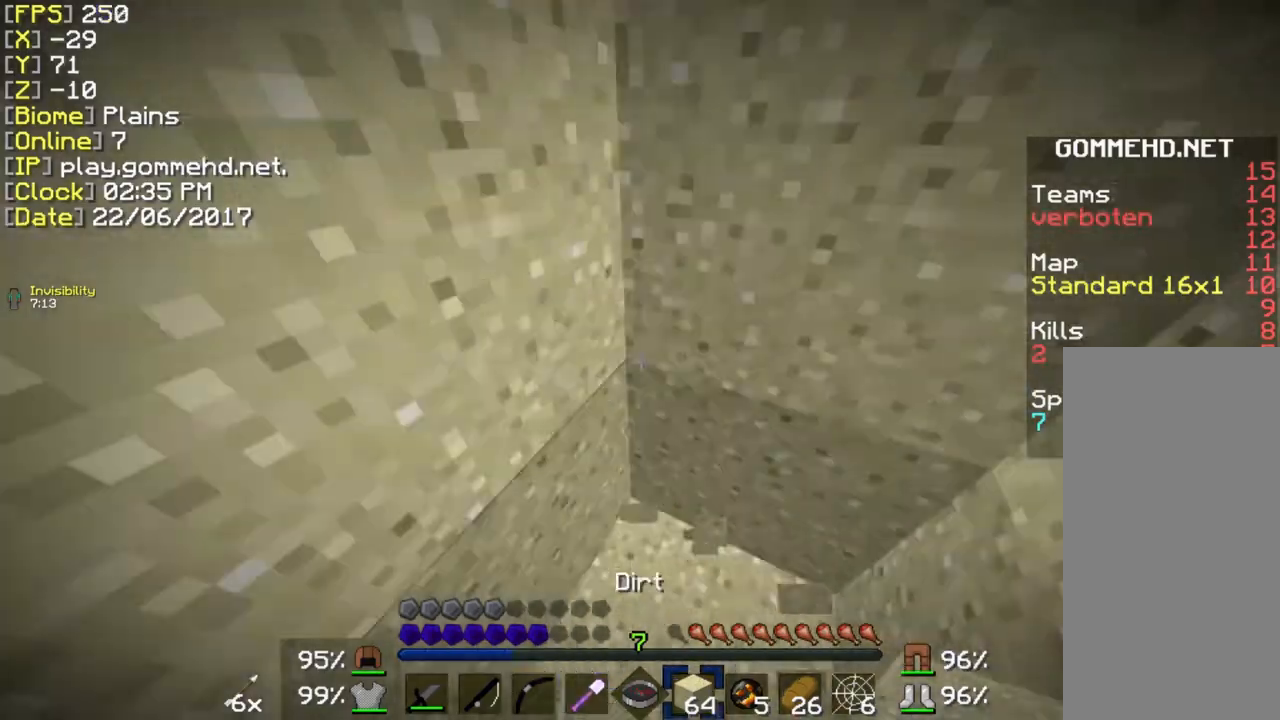
{"keys": [], "mouse": [], "events": []}
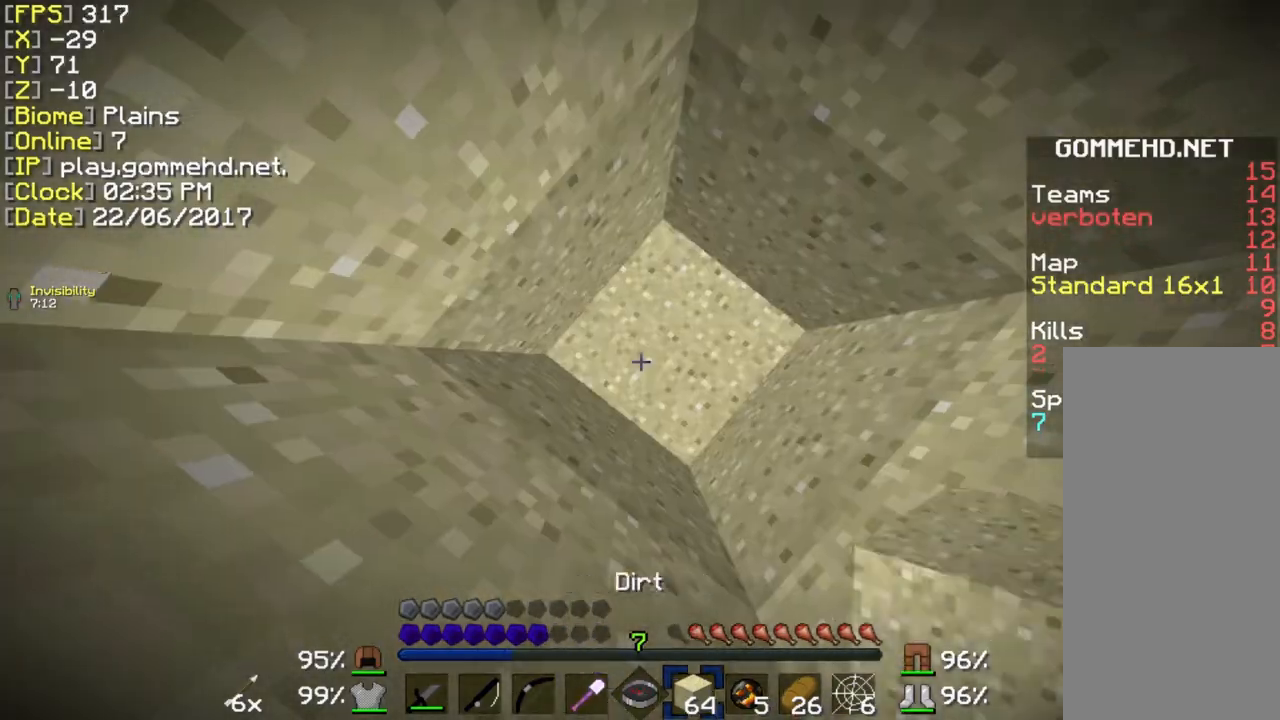
{"keys": [], "mouse": [], "events": [[231, "mouse_left", "down"], [308, "mouse_left", "up"]]}
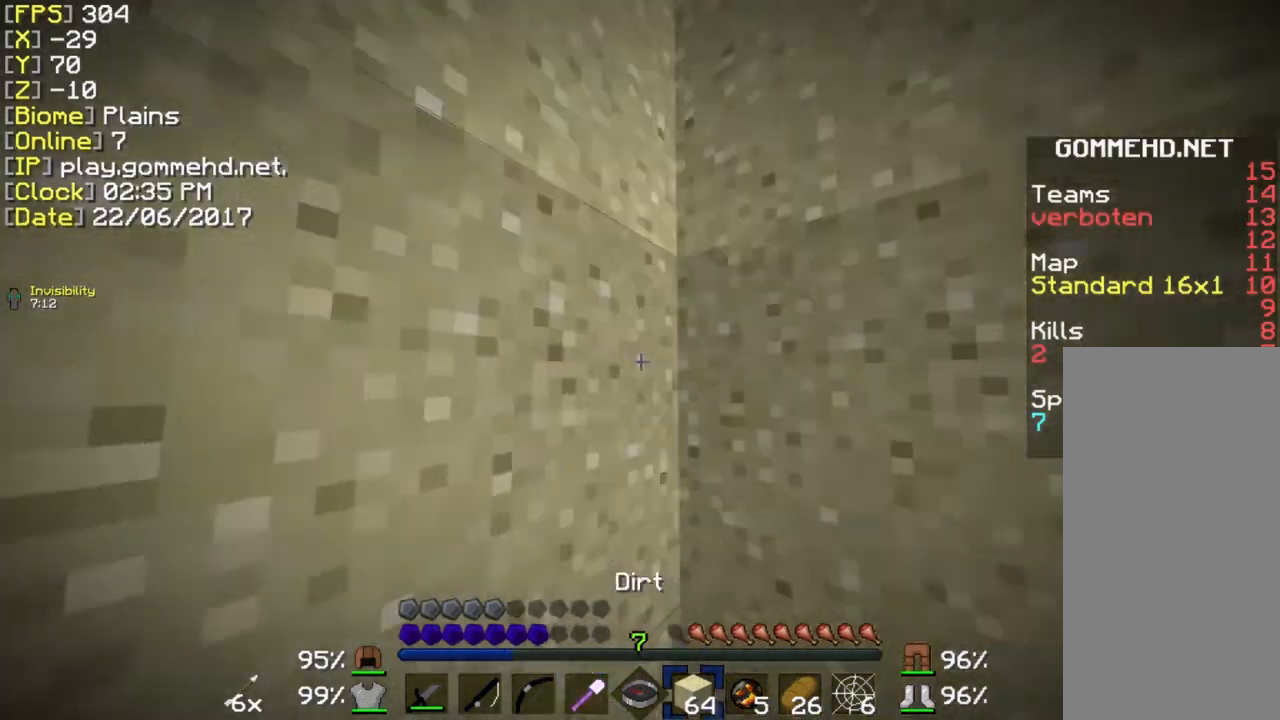
{"keys": [], "mouse": [], "events": []}
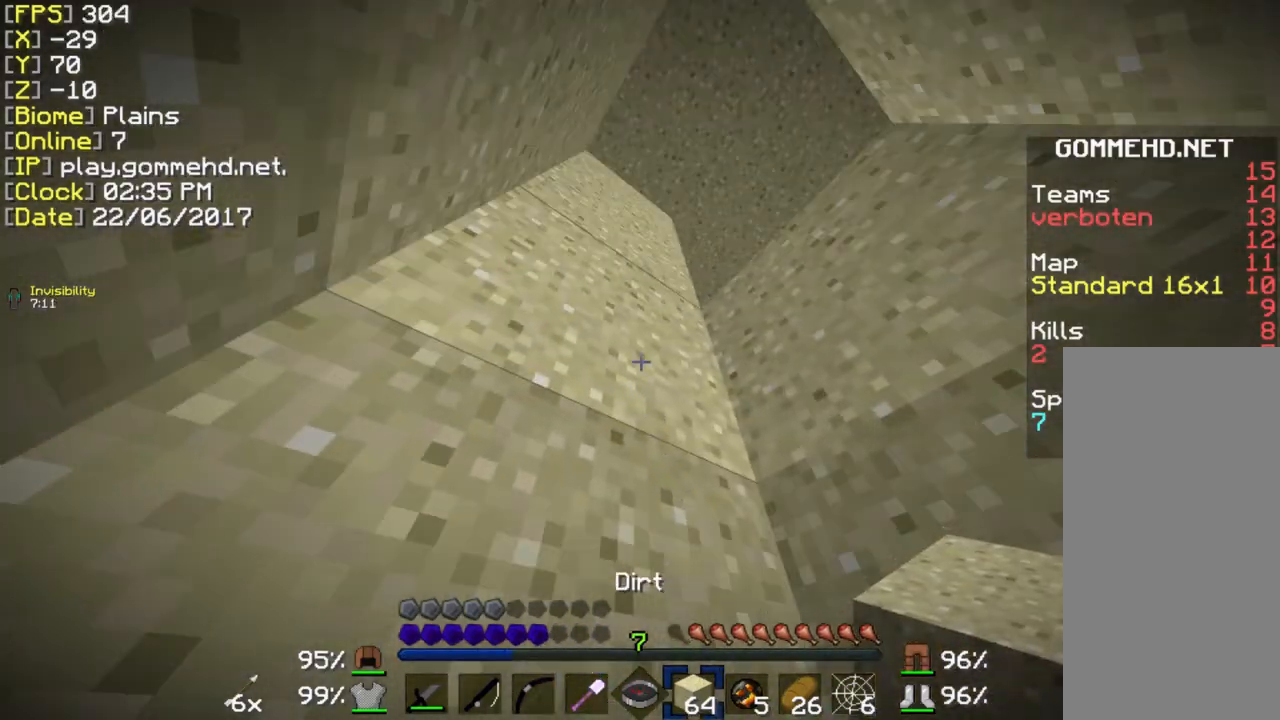
{"keys": [], "mouse": [], "events": []}
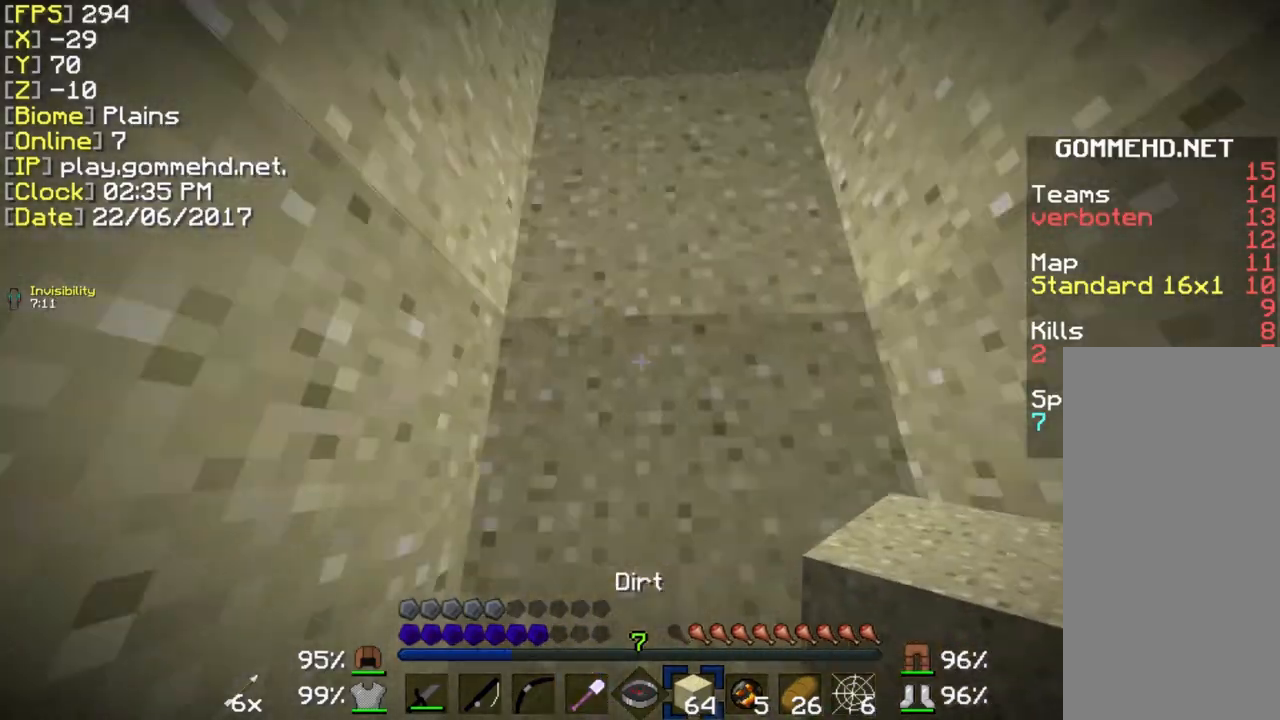
{"keys": ["ctrl", "space", "w"], "mouse": ["left"], "events": [[154, "mouse_left", "down"], [423, "w", "down"], [462, "ctrl", "down"], [500, "space", "down"]]}
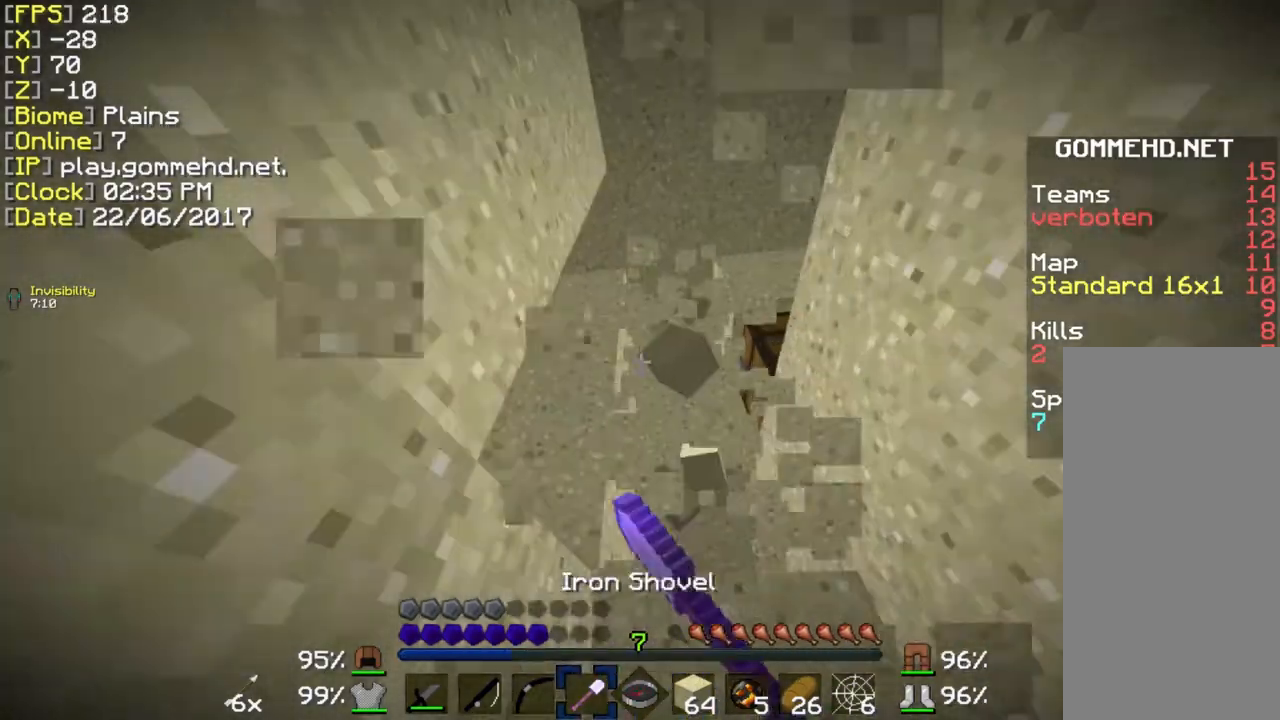
{"keys": ["ctrl", "d", "w"], "mouse": ["left"], "events": [[154, "d", "down"], [385, "space", "up"]]}
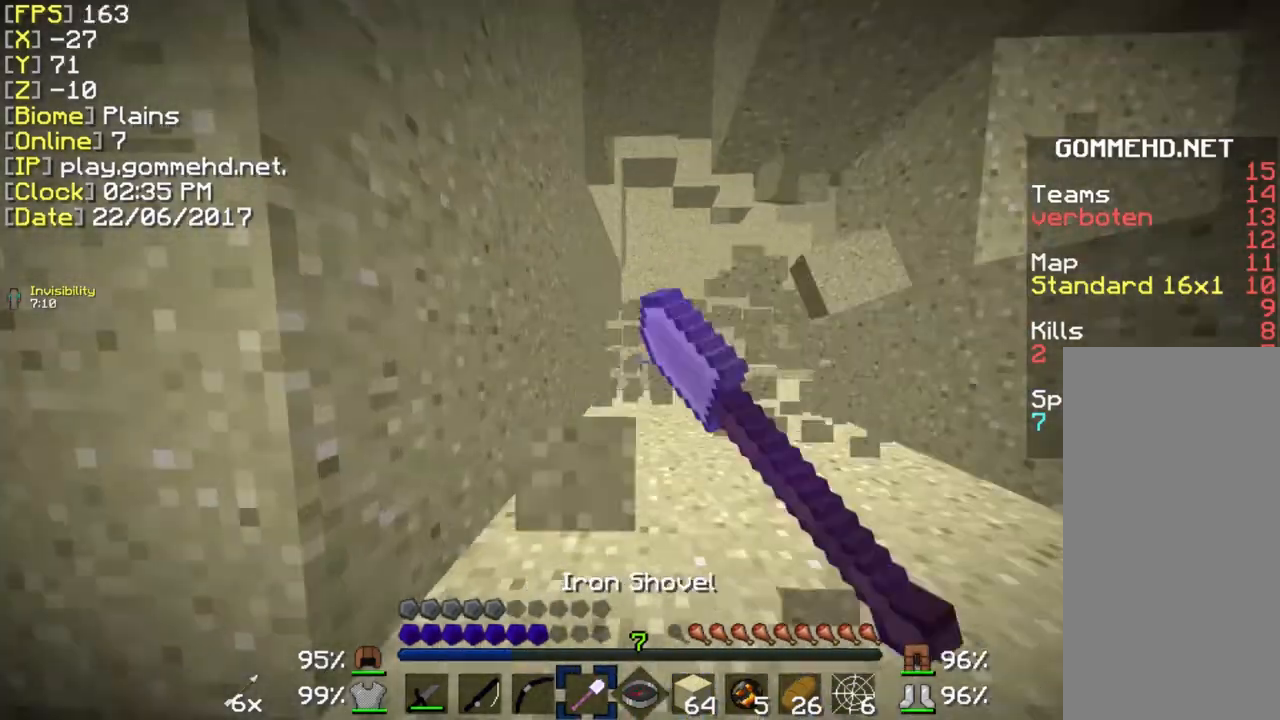
{"keys": ["w"], "mouse": [], "events": [[77, "space", "down"], [154, "ctrl", "up"], [154, "d", "up"], [154, "mouse_left", "up"], [308, "space", "up"]]}
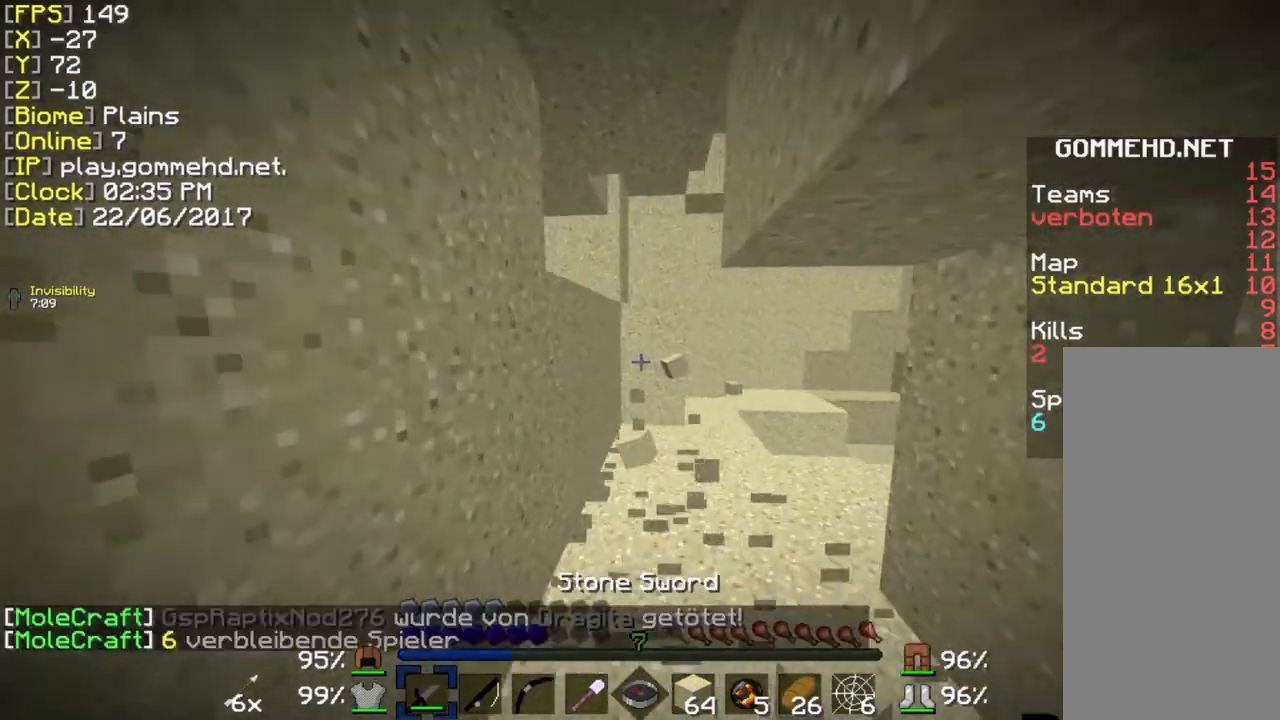
{"keys": ["ctrl", "d", "w"], "mouse": [], "events": [[38, "ctrl", "down"], [154, "mouse_left", "down"], [231, "mouse_left", "up"], [346, "d", "down"], [346, "mouse_left", "down"], [462, "mouse_left", "up"]]}
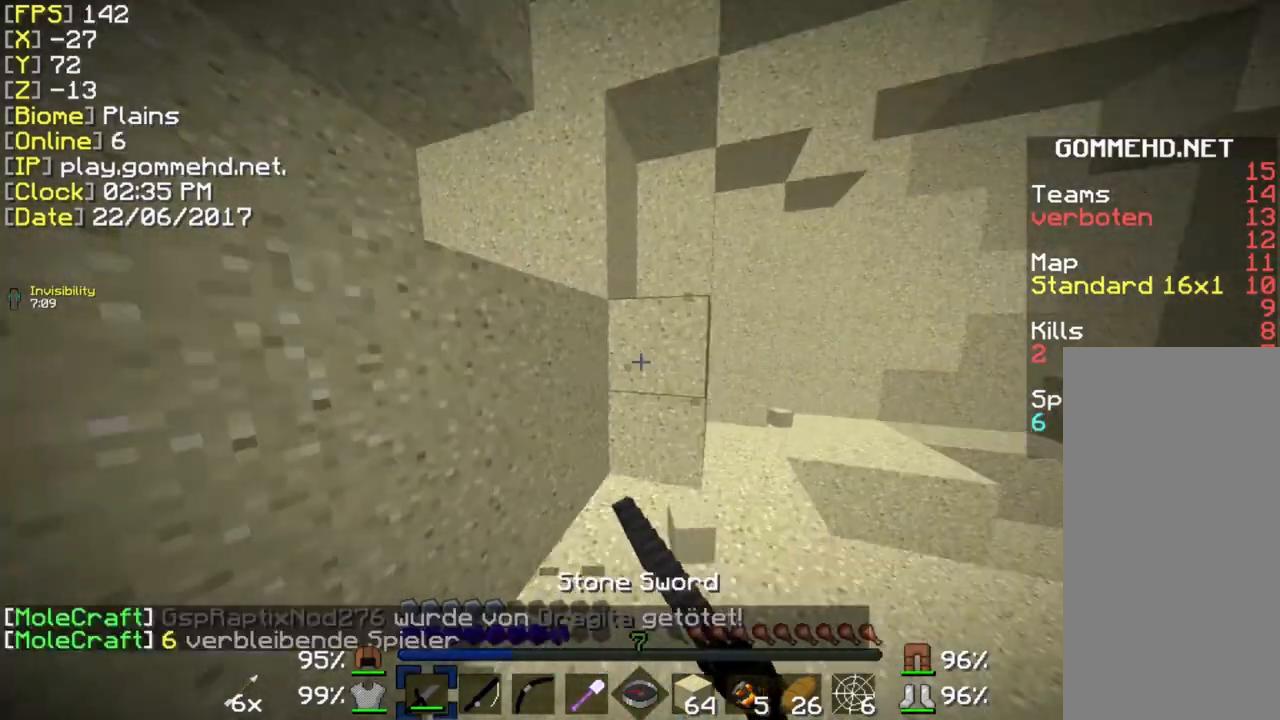
{"keys": [], "mouse": ["left"], "events": [[38, "mouse_left", "down"], [192, "mouse_left", "up"], [231, "mouse_left", "down"], [346, "ctrl", "up"], [346, "mouse_left", "up"], [423, "d", "up"], [423, "w", "up"], [500, "mouse_left", "down"]]}
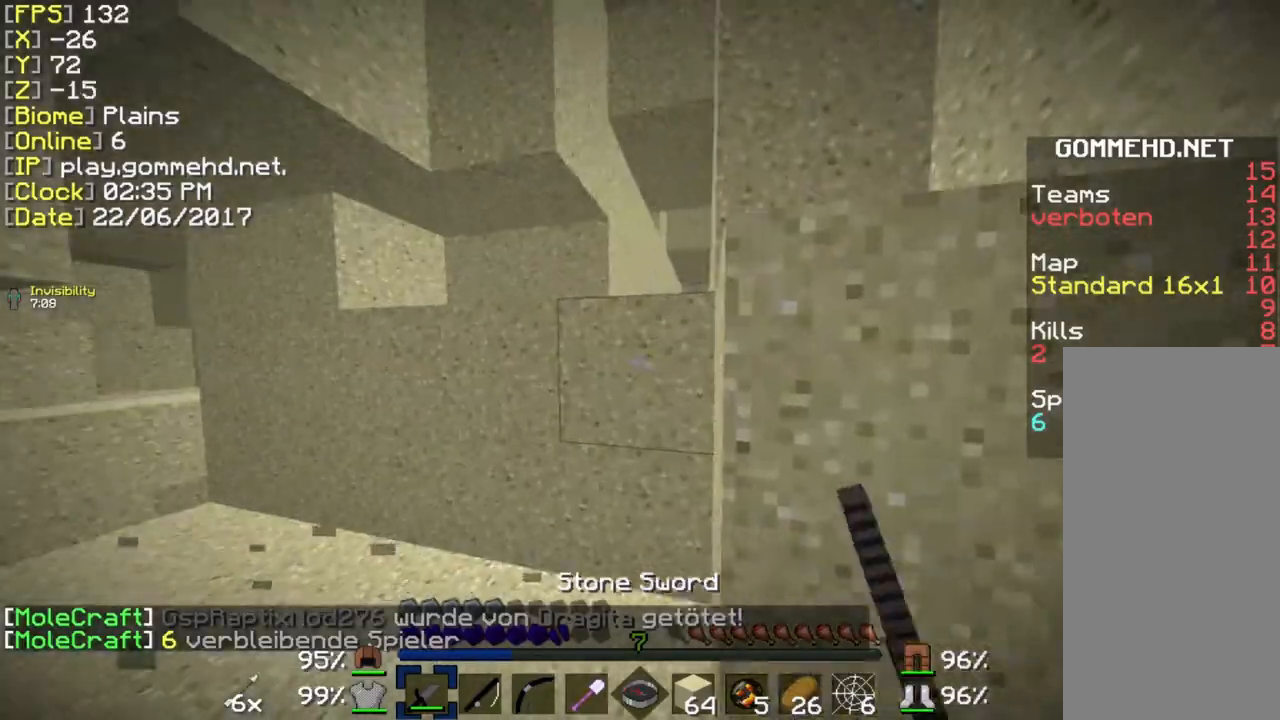
{"keys": ["w"], "mouse": ["left"], "events": [[77, "w", "down"], [154, "mouse_left", "up"], [462, "mouse_left", "down"]]}
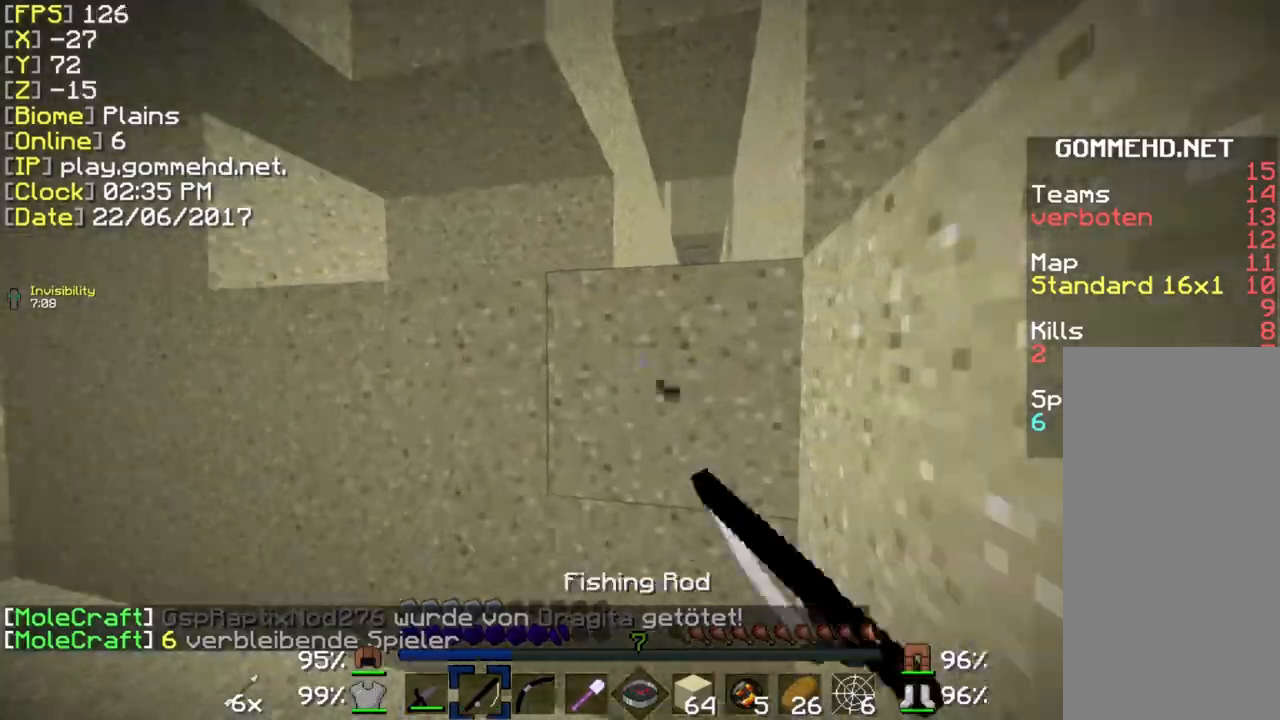
{"keys": ["ctrl", "w"], "mouse": ["left"], "events": [[38, "ctrl", "down"], [38, "mouse_left", "up"], [154, "space", "down"], [308, "space", "up"], [385, "mouse_left", "down"]]}
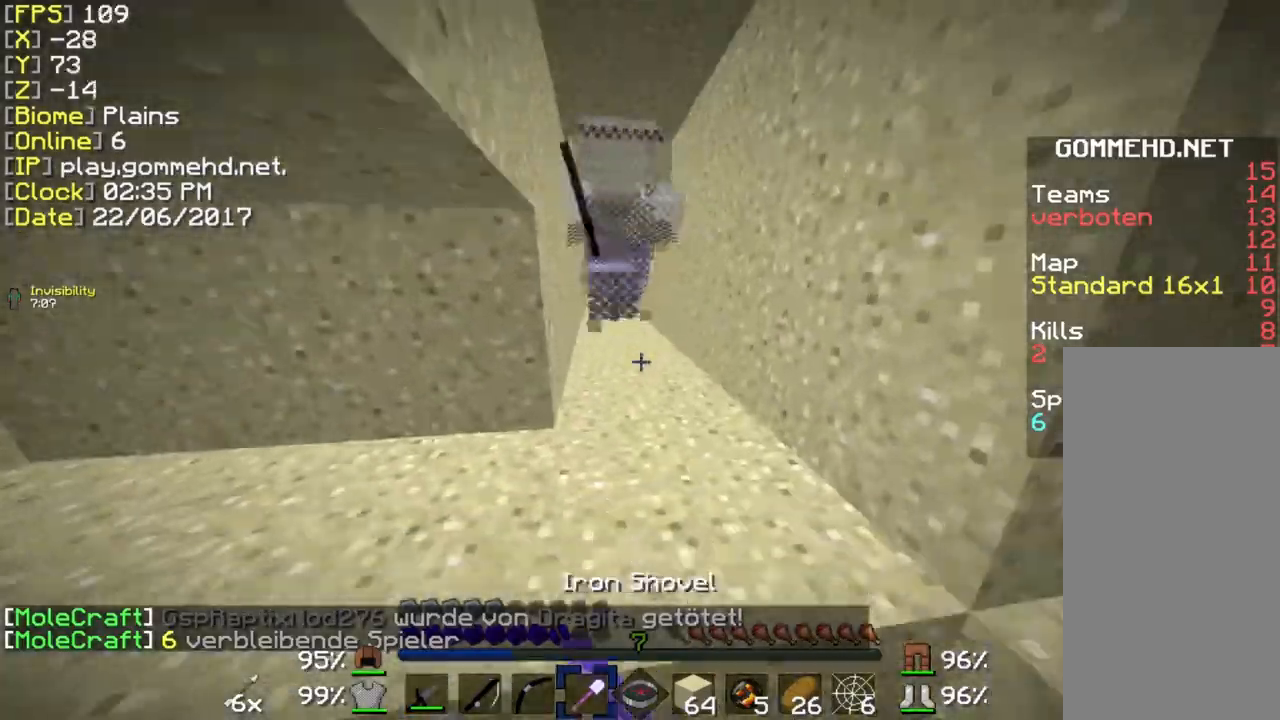
{"keys": ["w"], "mouse": [], "events": [[38, "ctrl", "up"], [154, "mouse_left", "up"], [192, "mouse_left", "down"], [308, "mouse_left", "up"], [423, "mouse_left", "down"], [423, "mouse_right", "down"], [462, "mouse_left", "up"], [462, "mouse_right", "up"]]}
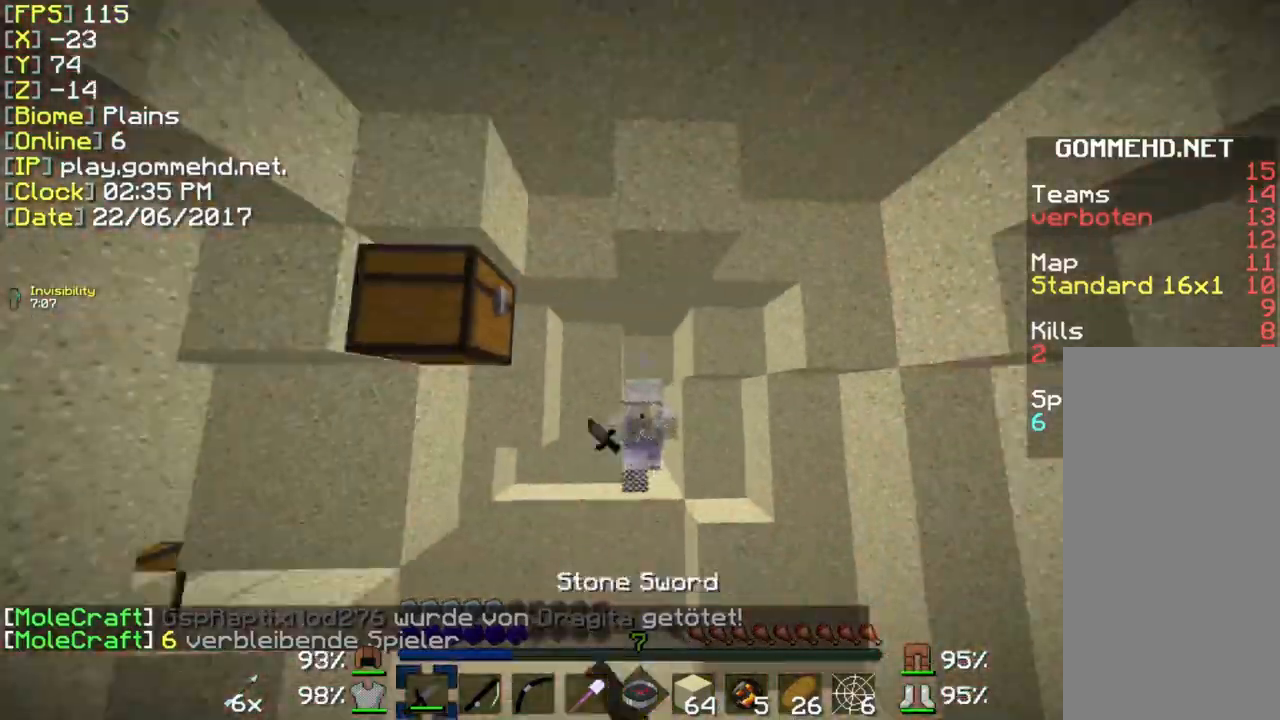
{"keys": ["ctrl", "w"], "mouse": ["left"], "events": [[77, "ctrl", "down"], [77, "mouse_left", "down"], [77, "mouse_right", "down"], [154, "mouse_left", "up"], [154, "mouse_right", "up"], [269, "mouse_left", "down"], [346, "mouse_left", "up"], [385, "mouse_left", "down"]]}
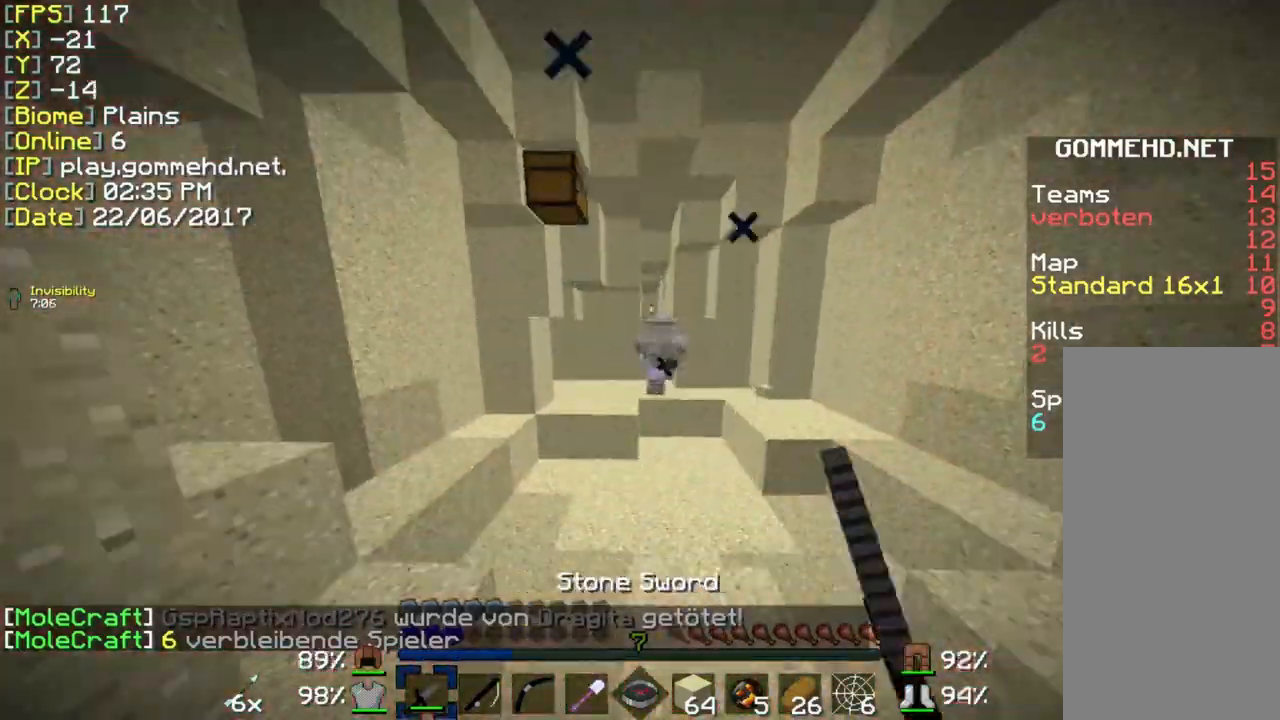
{"keys": ["ctrl", "d", "w"], "mouse": ["left", "right"], "events": [[154, "mouse_right", "down"], [192, "d", "down"], [192, "mouse_left", "up"], [192, "mouse_right", "up"], [308, "mouse_left", "down"], [308, "mouse_right", "down"], [462, "mouse_left", "up"], [462, "mouse_right", "up"], [500, "mouse_left", "down"], [500, "mouse_right", "down"]]}
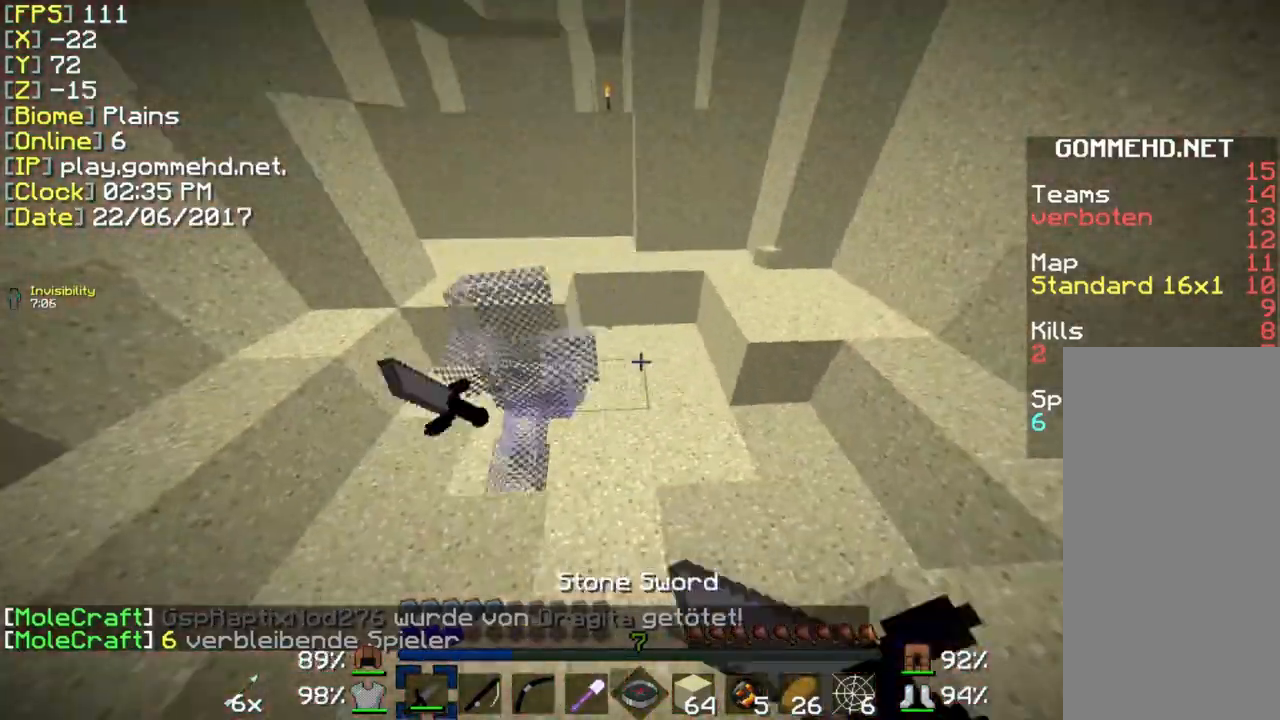
{"keys": ["ctrl", "d", "w"], "mouse": [], "events": [[115, "mouse_left", "up"], [115, "mouse_right", "up"], [192, "mouse_left", "down"], [192, "mouse_right", "down"], [308, "mouse_left", "up"], [308, "mouse_right", "up"], [385, "mouse_left", "down"], [385, "mouse_right", "down"], [462, "mouse_right", "up"], [500, "mouse_left", "up"]]}
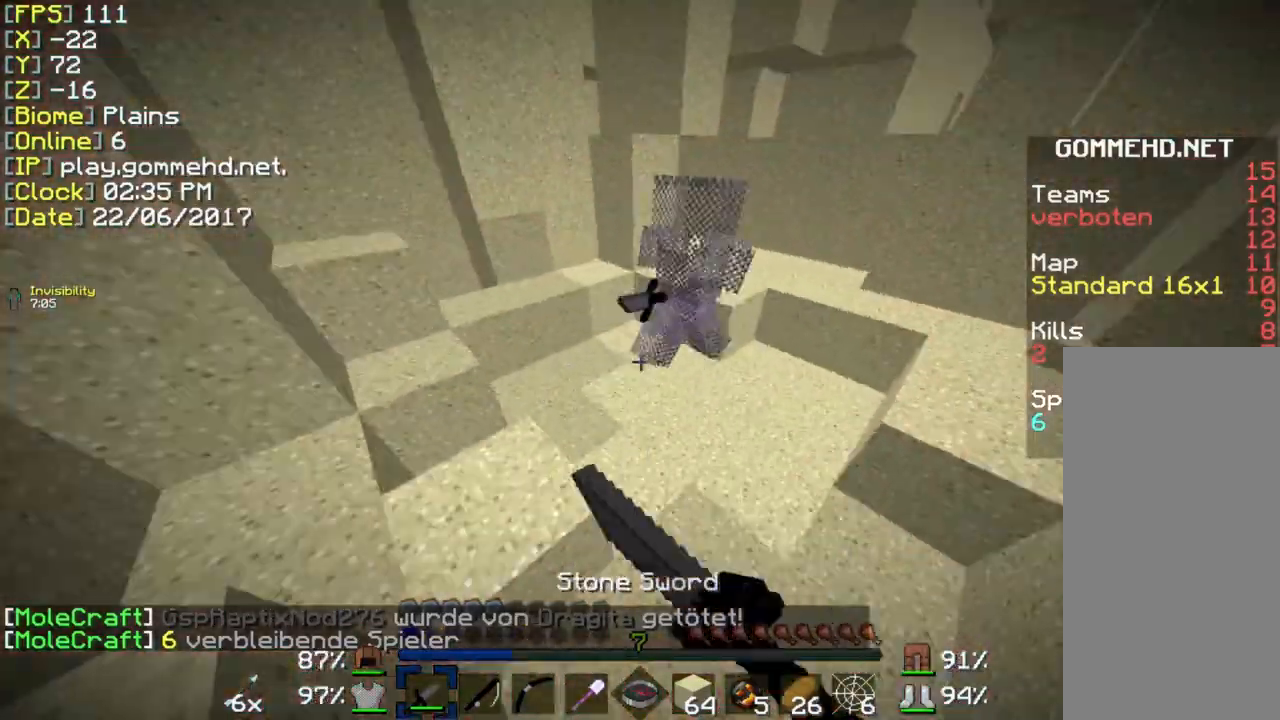
{"keys": ["ctrl", "d", "w"], "mouse": ["left", "right"], "events": [[38, "mouse_left", "down"], [38, "mouse_right", "down"], [192, "mouse_left", "up"], [192, "mouse_right", "up"], [231, "mouse_left", "down"], [231, "mouse_right", "down"], [346, "mouse_left", "up"], [346, "mouse_right", "up"], [462, "mouse_left", "down"], [462, "mouse_right", "down"]]}